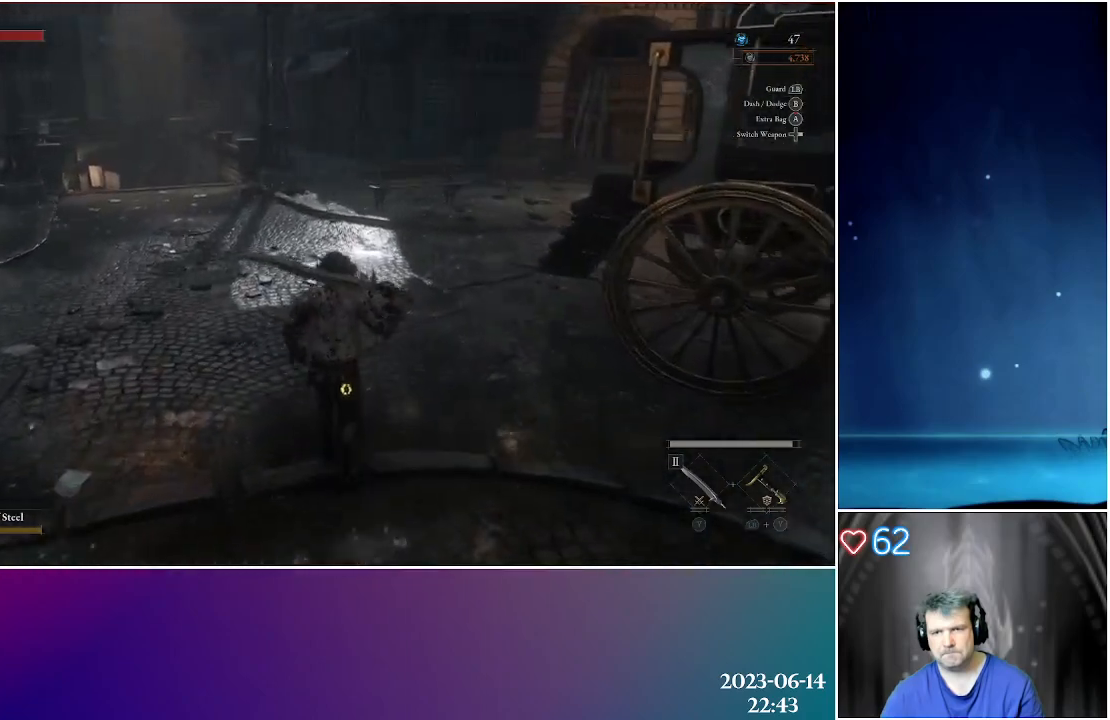
Gameplay with a controller (Xbox layout); each line is a JSON object with the inputs held at the frame after it. "events" lists button and stick changes between this image and that frame as [ms after this image, input, new state], when the widget could be followed in between.
{"buttons": [], "left_stick": "up", "right_stick": "center", "events": []}
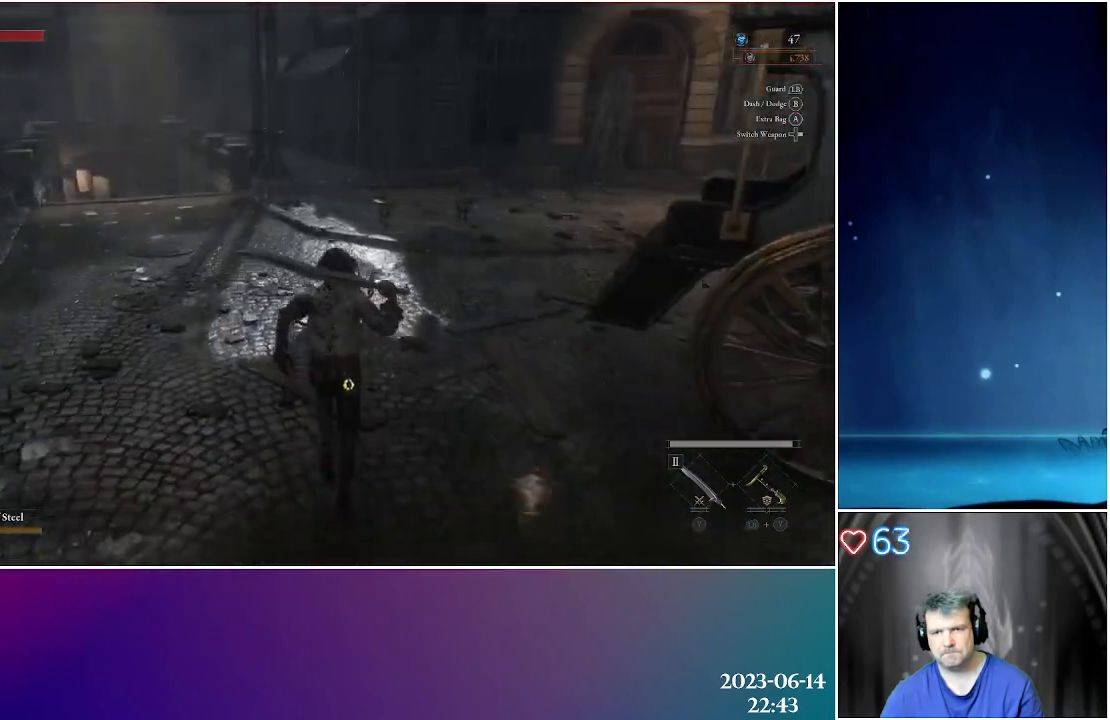
{"buttons": [], "left_stick": "up", "right_stick": "center", "events": []}
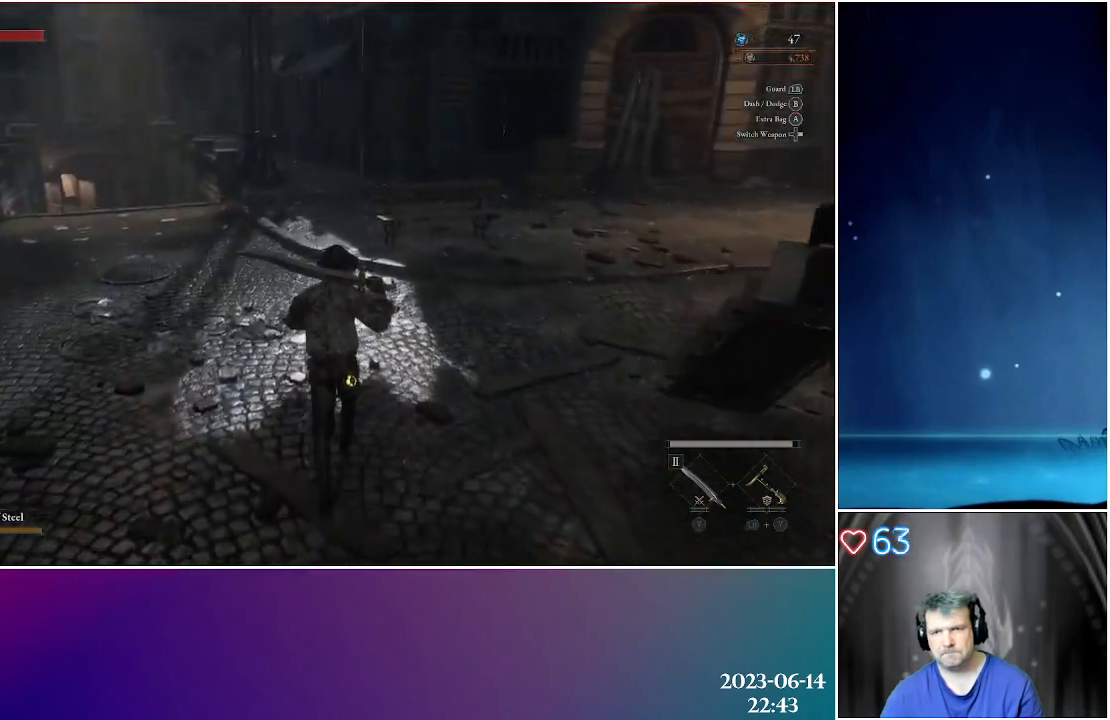
{"buttons": [], "left_stick": "up", "right_stick": "center", "events": []}
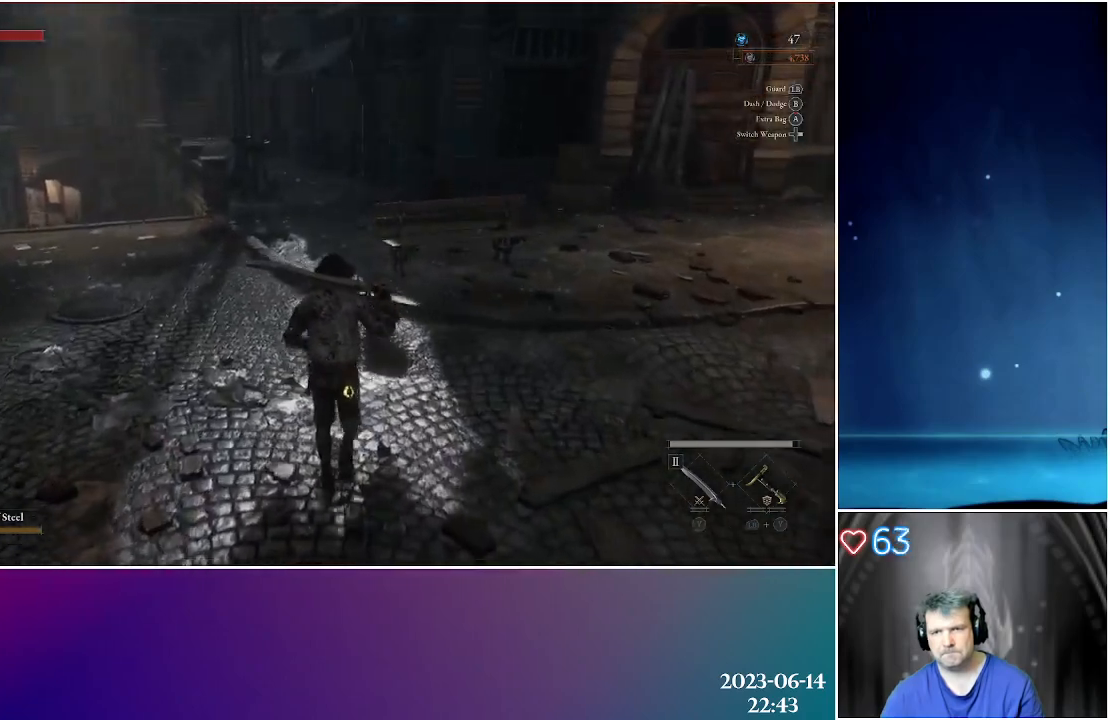
{"buttons": [], "left_stick": "up", "right_stick": "center", "events": []}
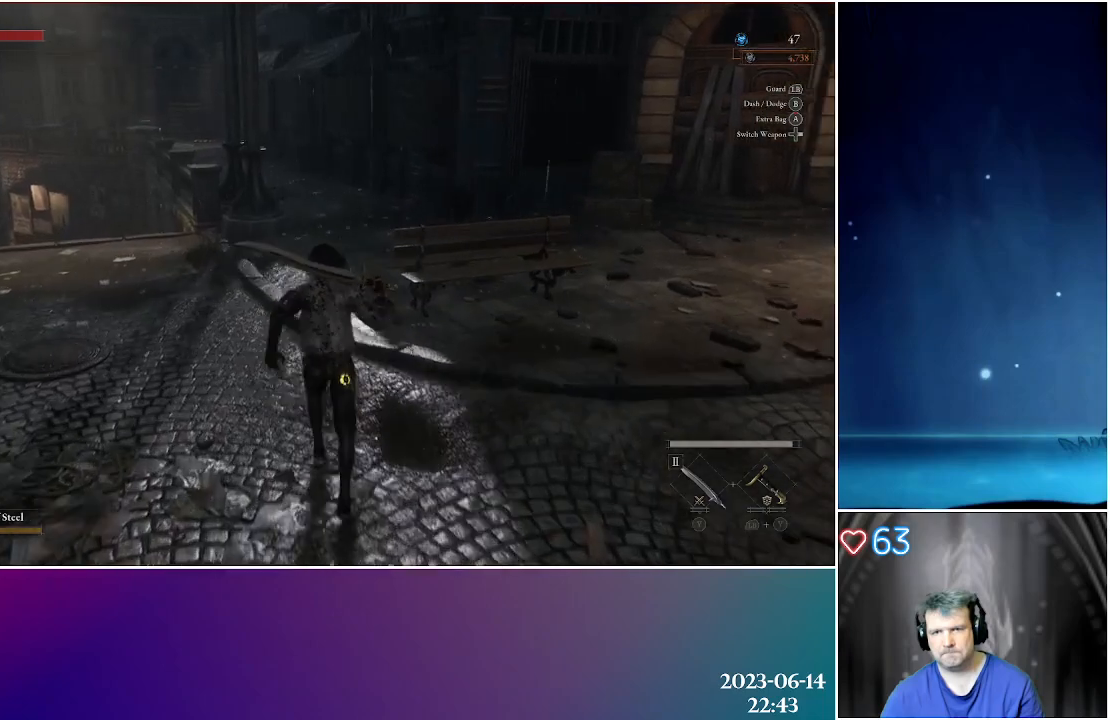
{"buttons": [], "left_stick": "up", "right_stick": "center", "events": []}
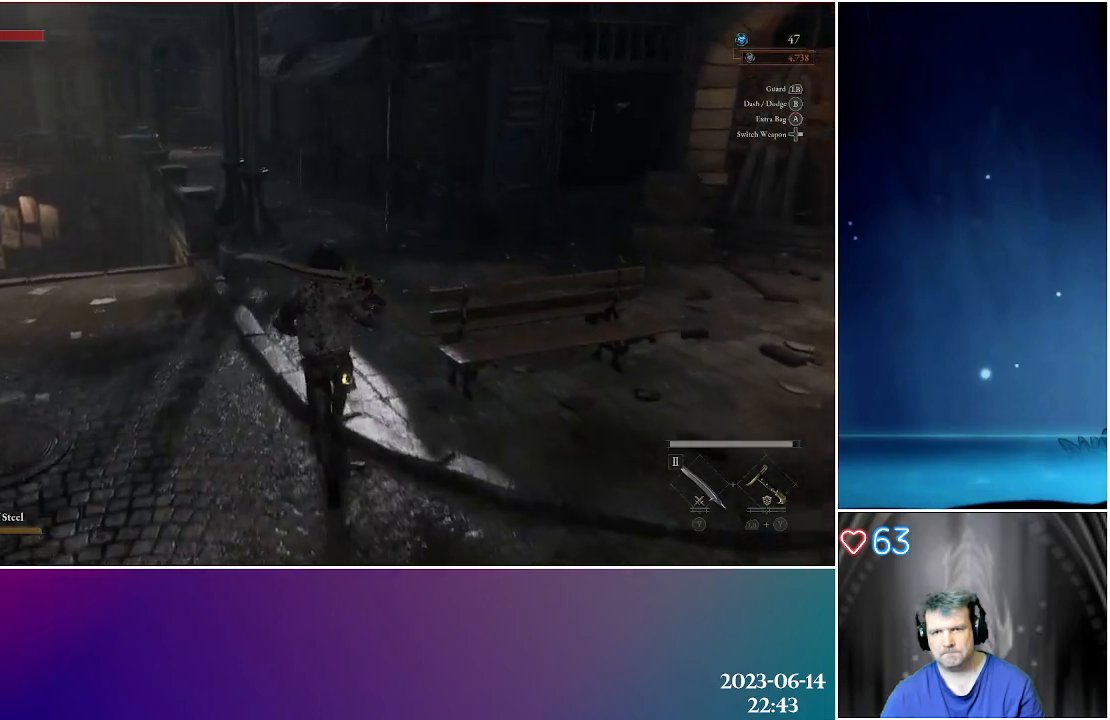
{"buttons": [], "left_stick": "up", "right_stick": "center", "events": []}
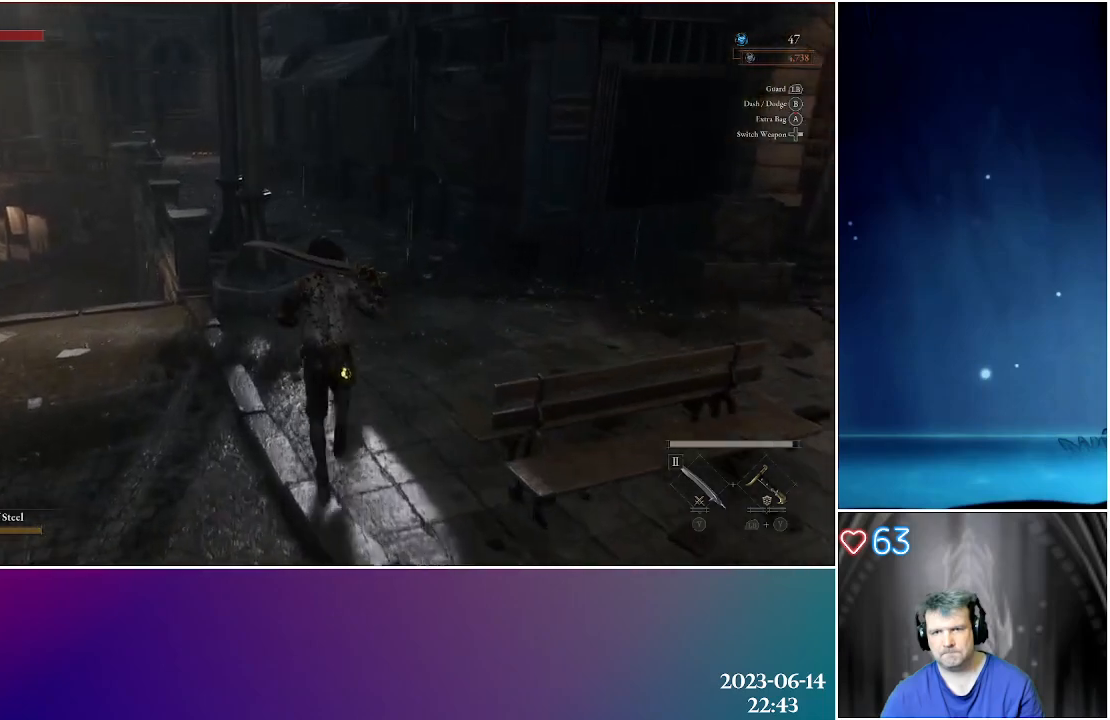
{"buttons": [], "left_stick": "up", "right_stick": "center", "events": []}
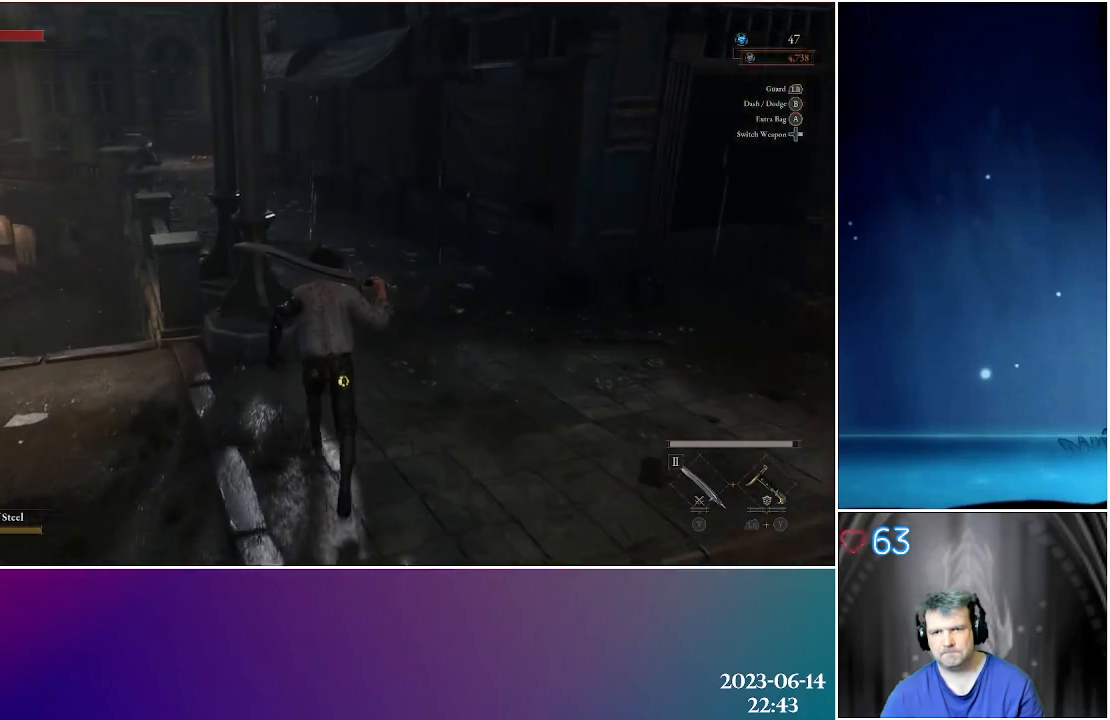
{"buttons": [], "left_stick": "up", "right_stick": "center", "events": []}
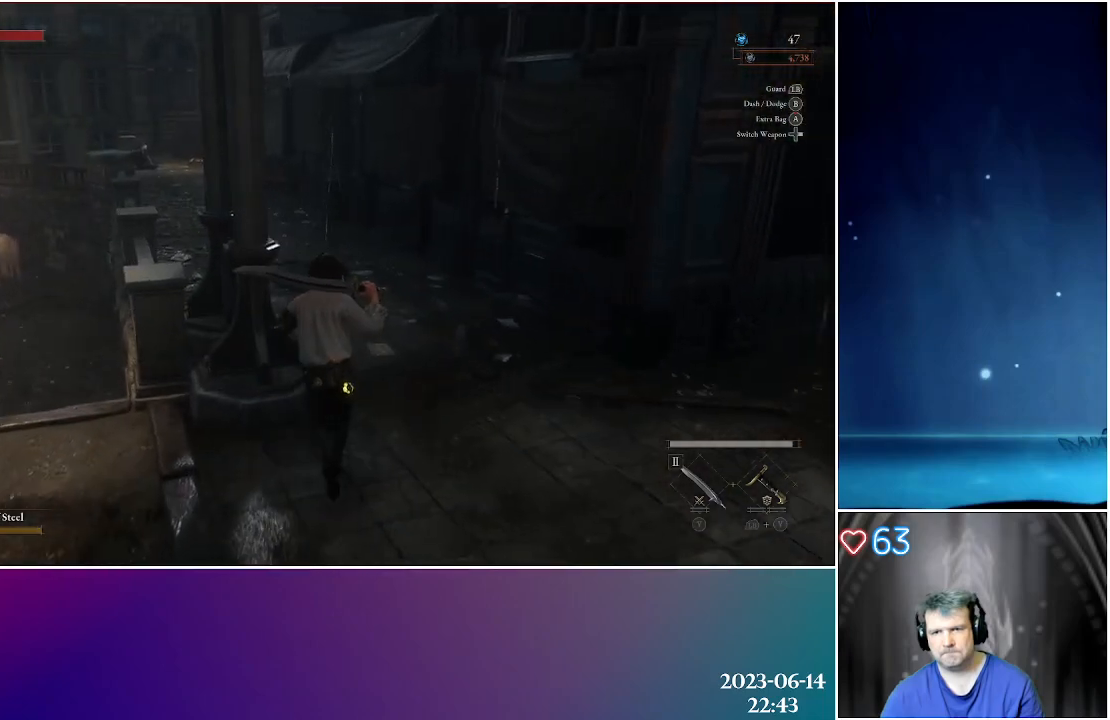
{"buttons": [], "left_stick": "up", "right_stick": "center", "events": []}
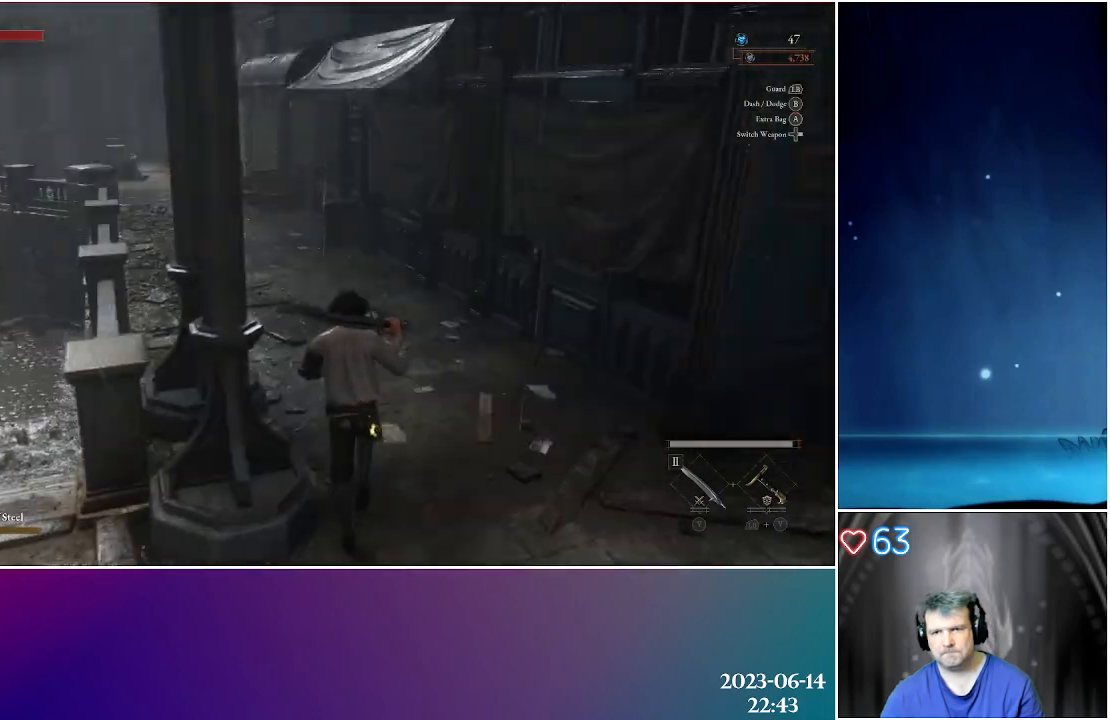
{"buttons": [], "left_stick": "up", "right_stick": "center", "events": []}
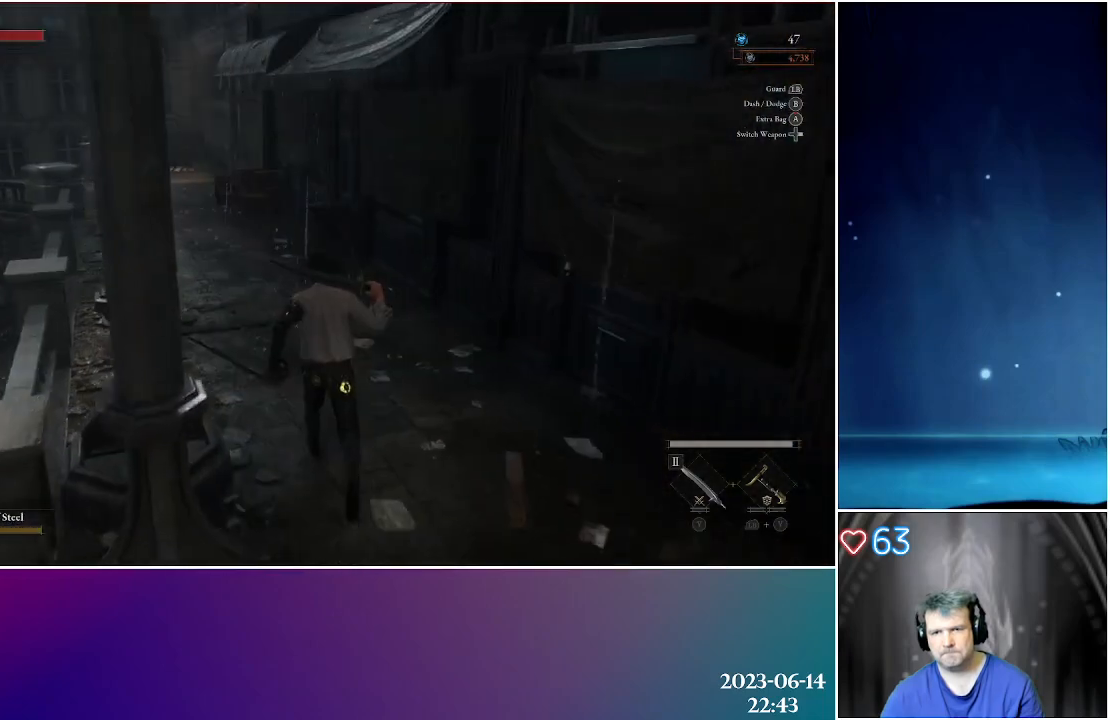
{"buttons": [], "left_stick": "up", "right_stick": "center", "events": []}
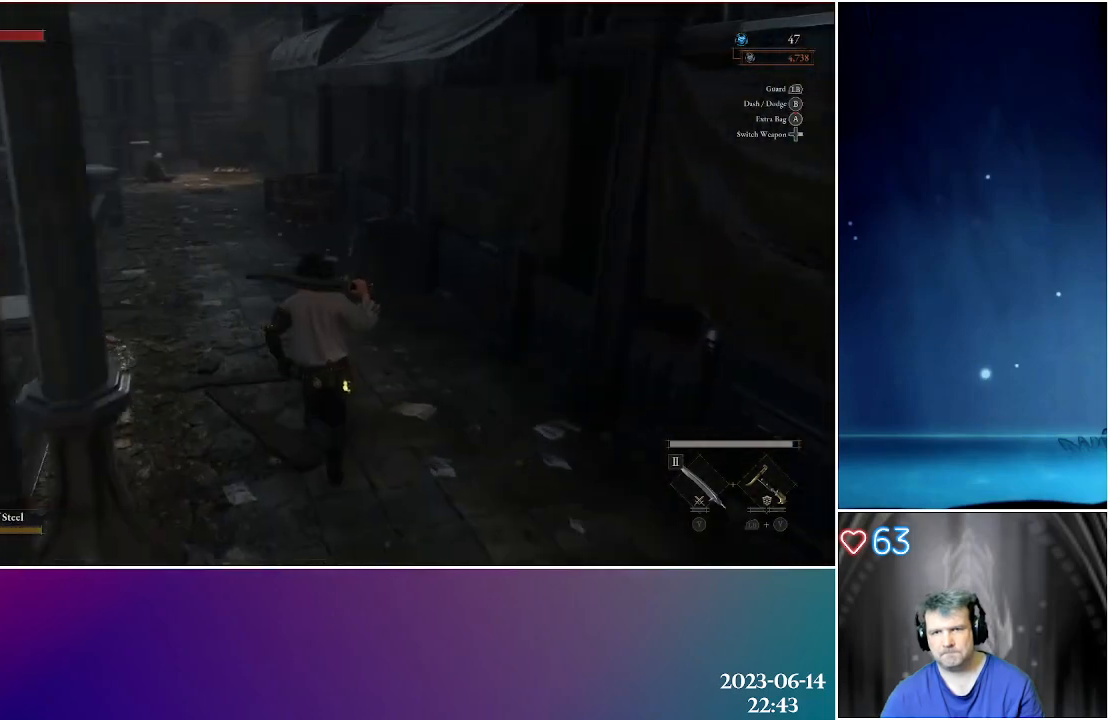
{"buttons": [], "left_stick": "up", "right_stick": "center", "events": []}
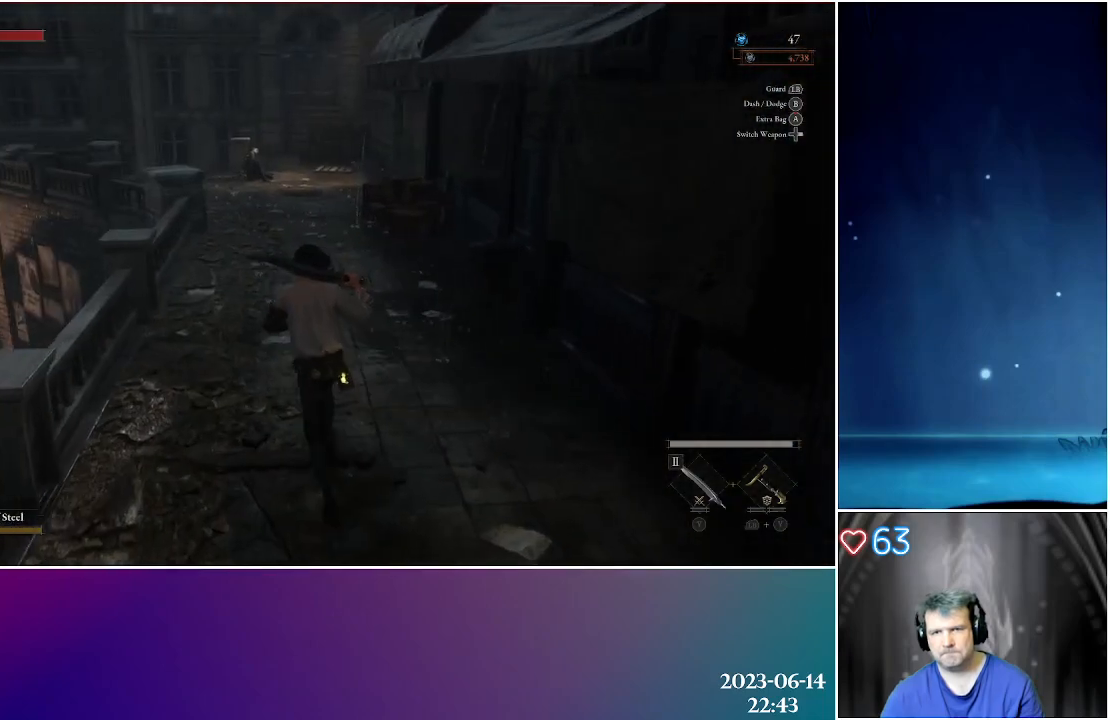
{"buttons": [], "left_stick": "up", "right_stick": "center", "events": []}
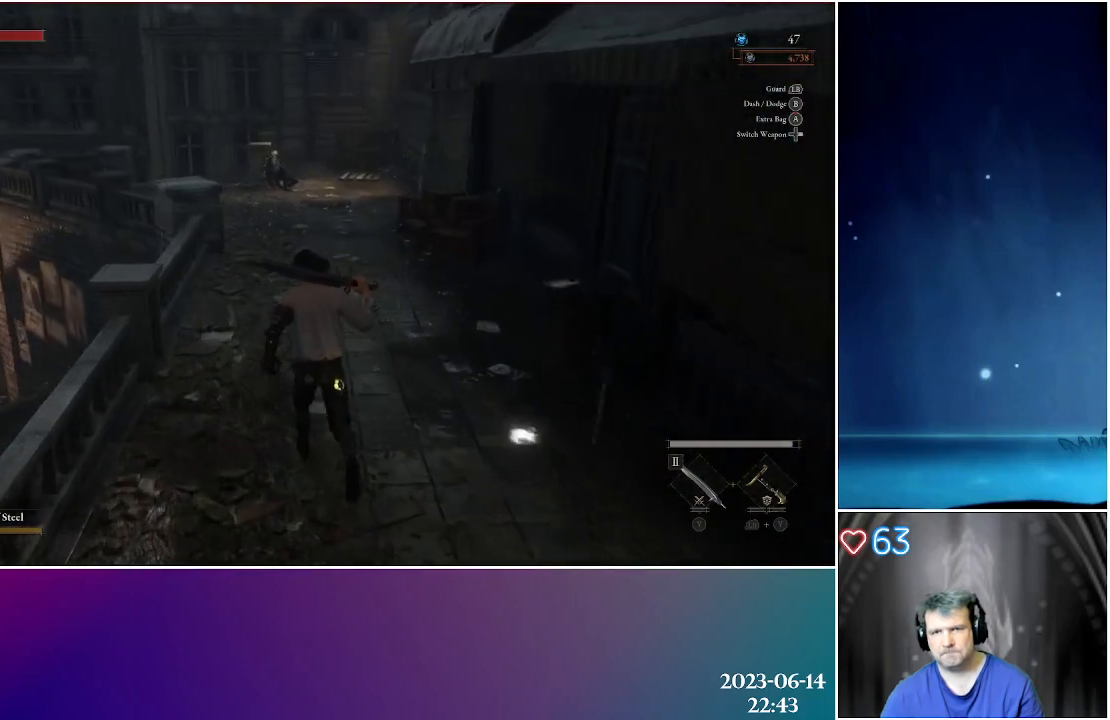
{"buttons": [], "left_stick": "up", "right_stick": "center", "events": []}
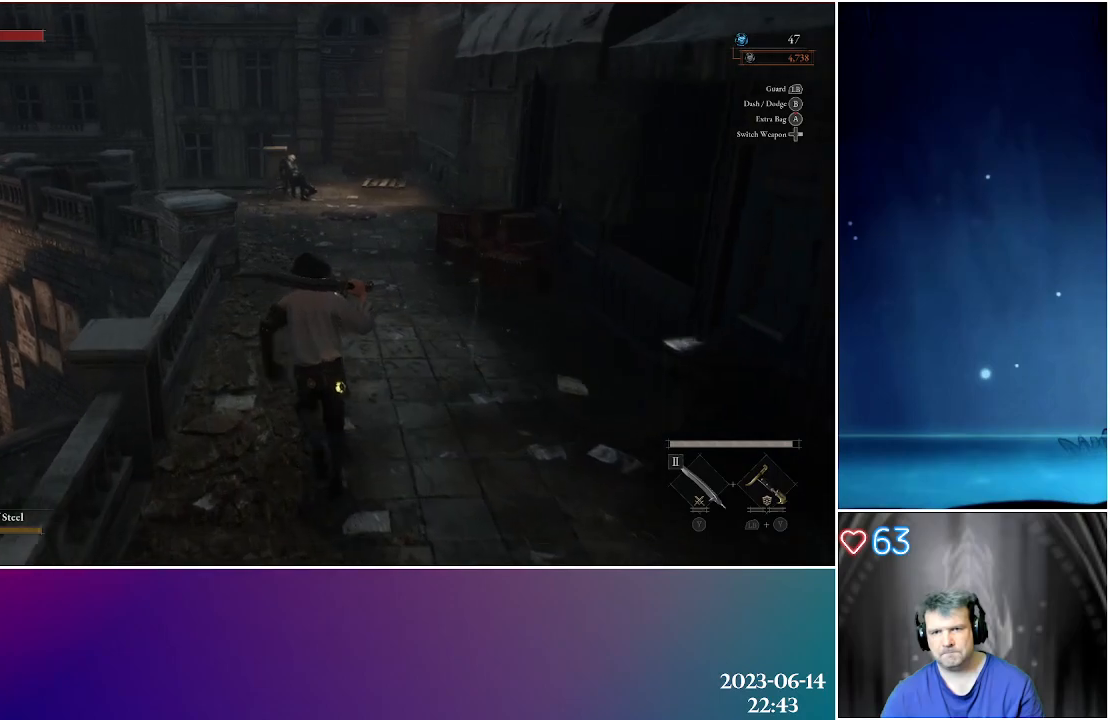
{"buttons": [], "left_stick": "up", "right_stick": "center", "events": []}
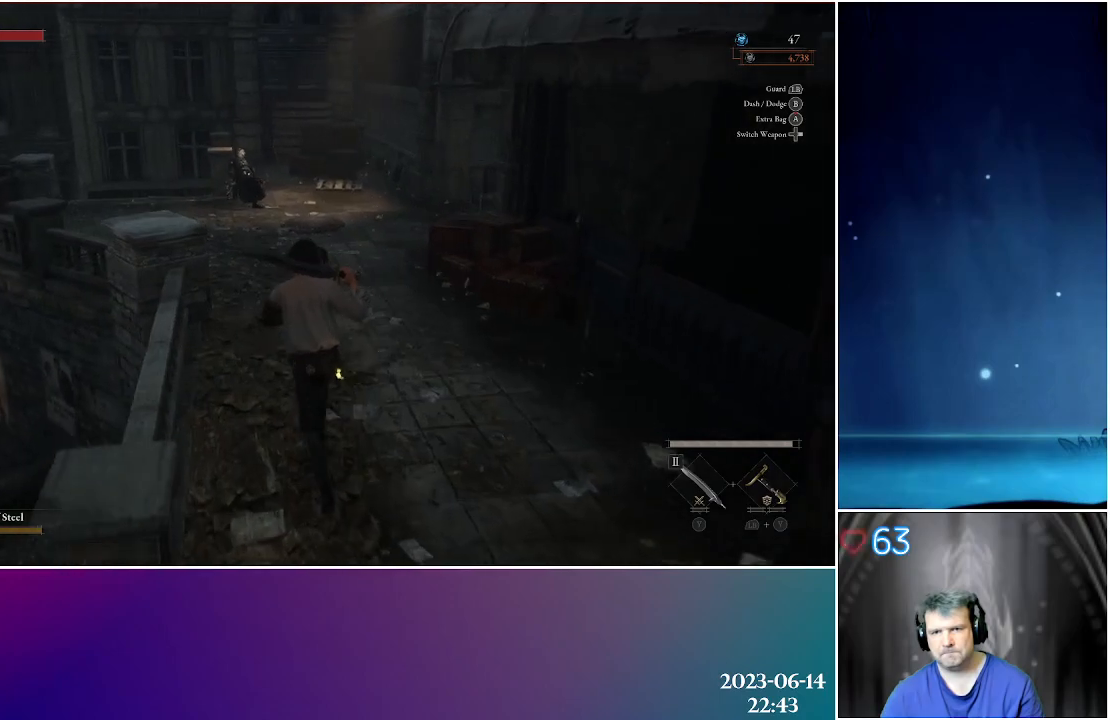
{"buttons": [], "left_stick": "up", "right_stick": "center", "events": []}
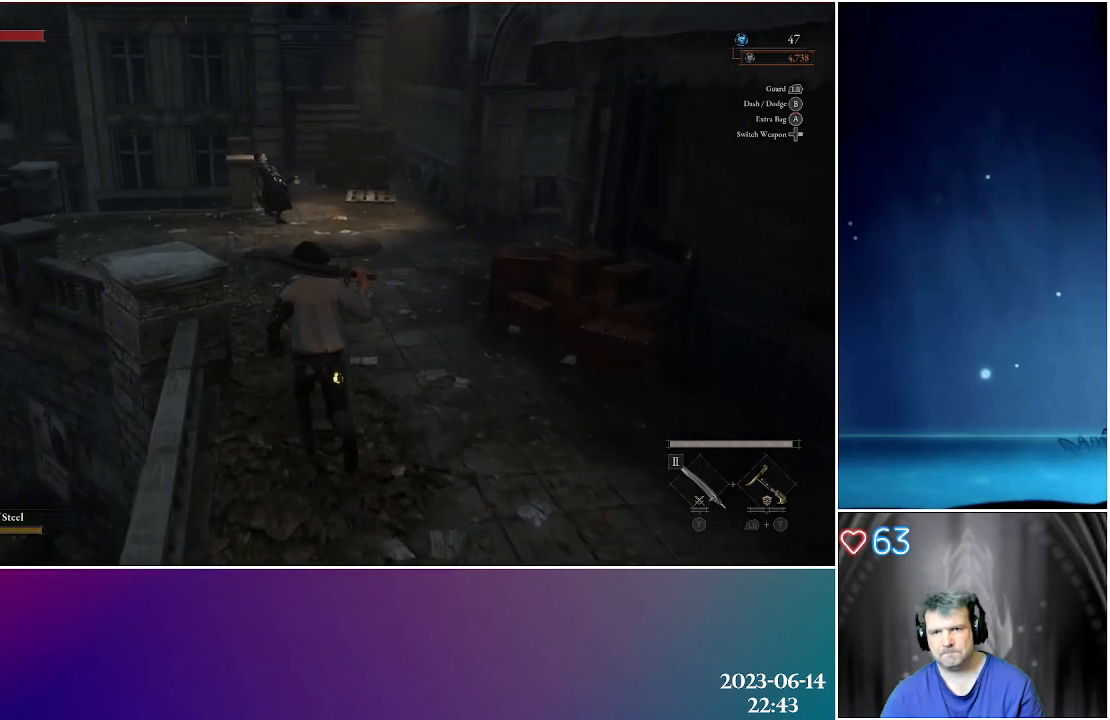
{"buttons": [], "left_stick": "up", "right_stick": "right", "events": [[267, "right_stick", "right"]]}
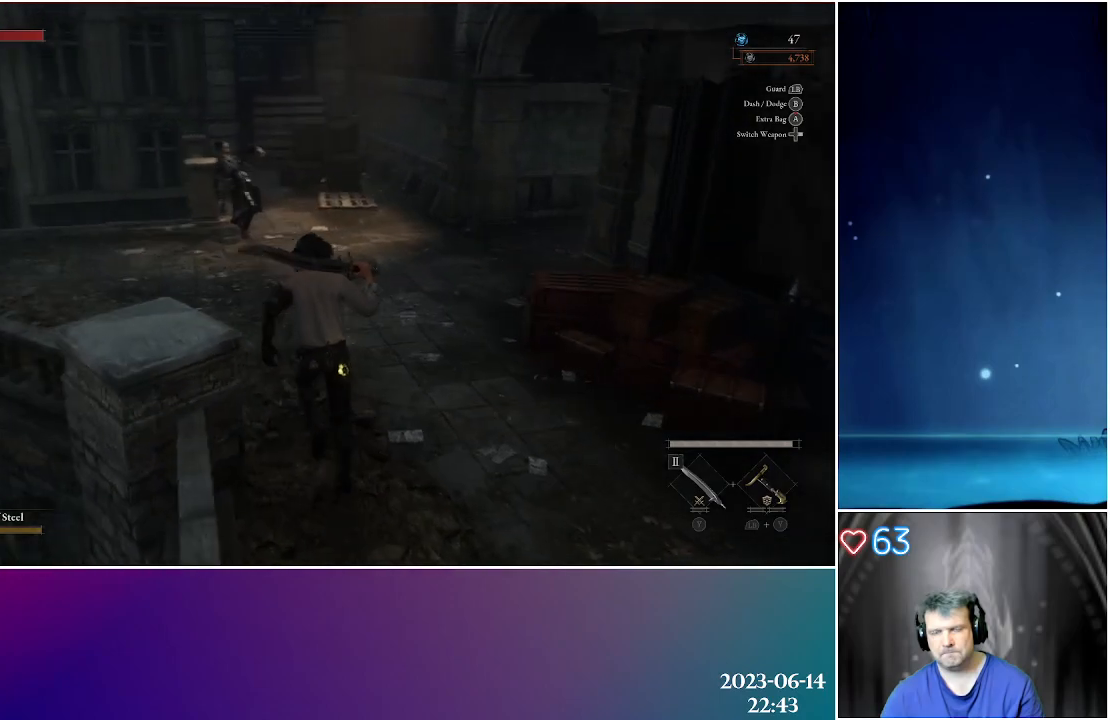
{"buttons": [], "left_stick": "up", "right_stick": "center", "events": [[100, "right_stick", "center"]]}
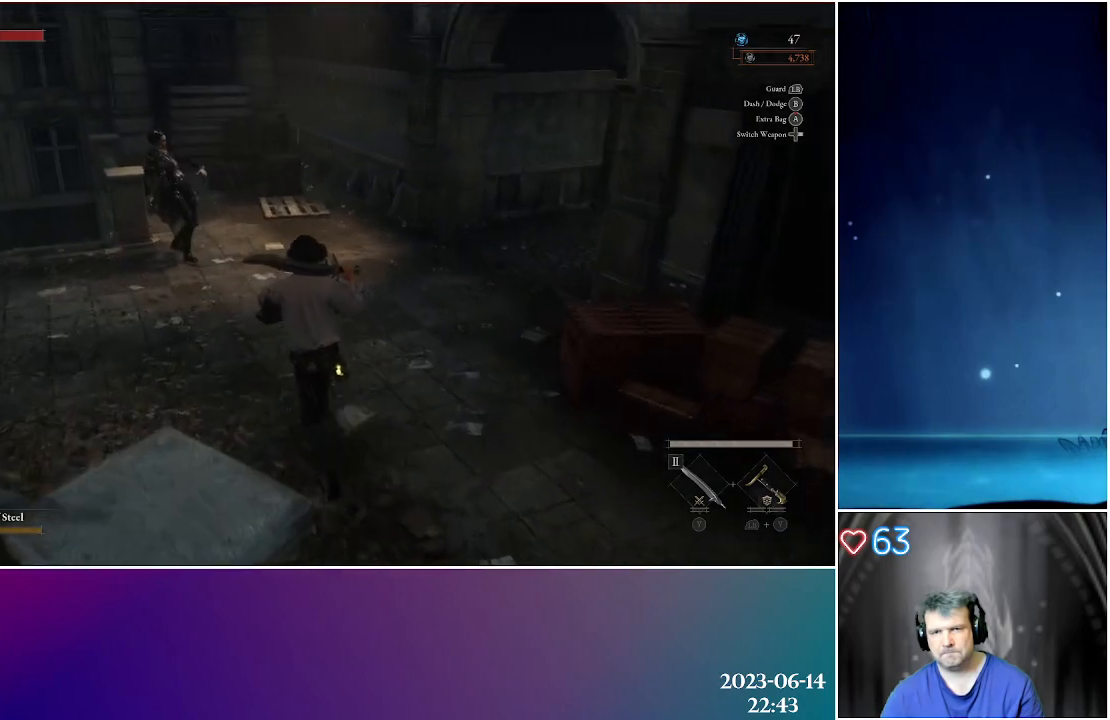
{"buttons": [], "left_stick": "up", "right_stick": "center", "events": []}
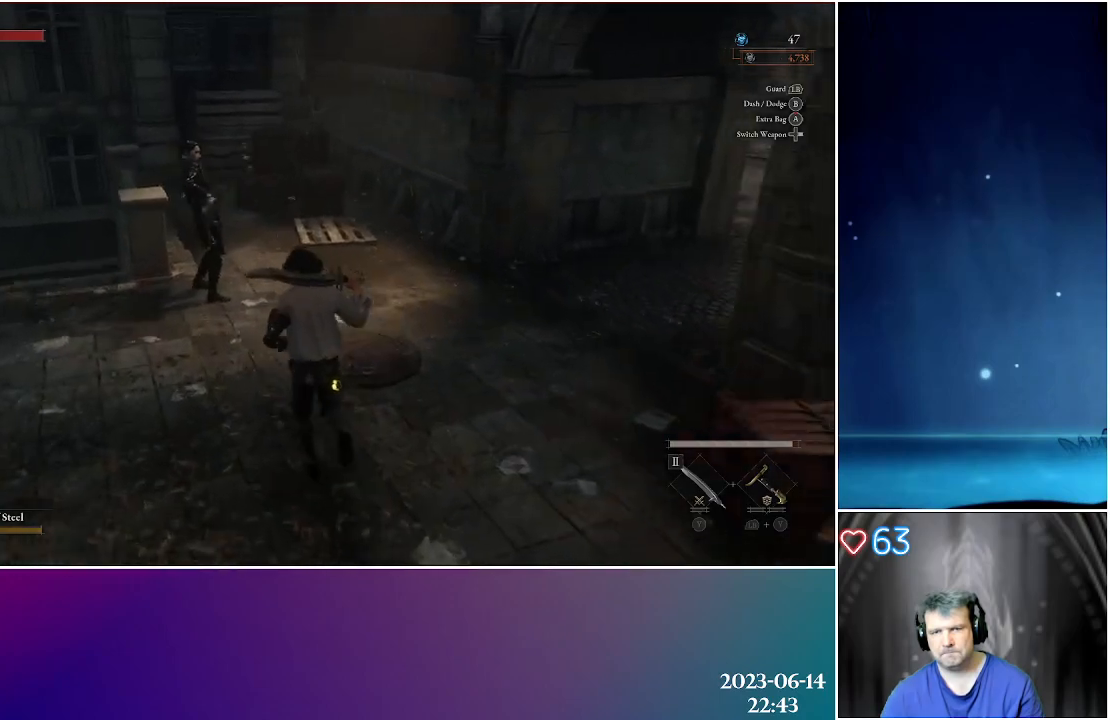
{"buttons": [], "left_stick": "up", "right_stick": "center", "events": [[183, "R2", "down"], [350, "R2", "up"]]}
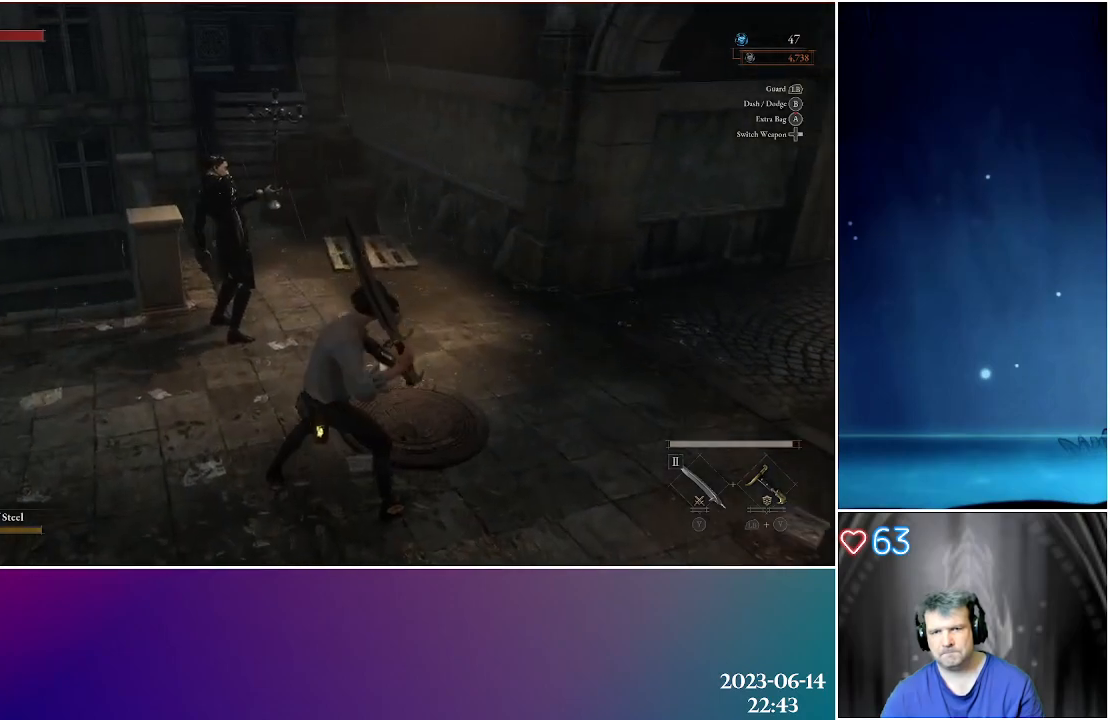
{"buttons": [], "left_stick": "center", "right_stick": "center", "events": [[17, "left_stick", "center"]]}
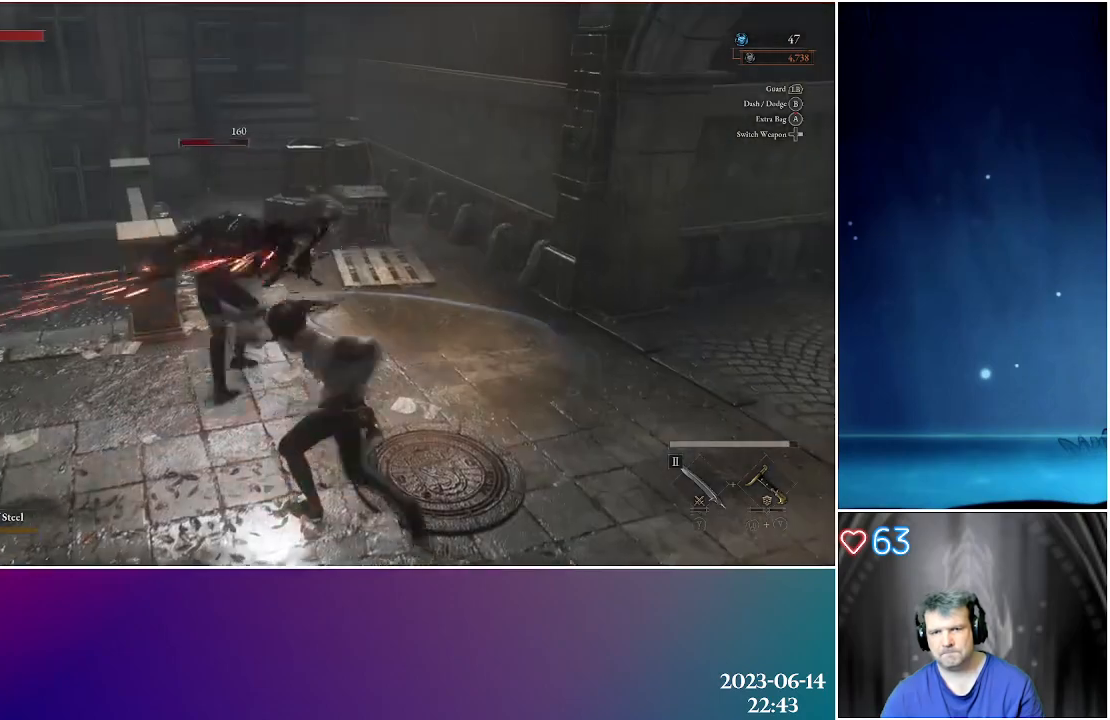
{"buttons": ["R1"], "left_stick": "center", "right_stick": "center", "events": [[50, "R1", "down"], [183, "R1", "up"], [283, "R1", "down"], [367, "R1", "up"], [450, "R1", "down"]]}
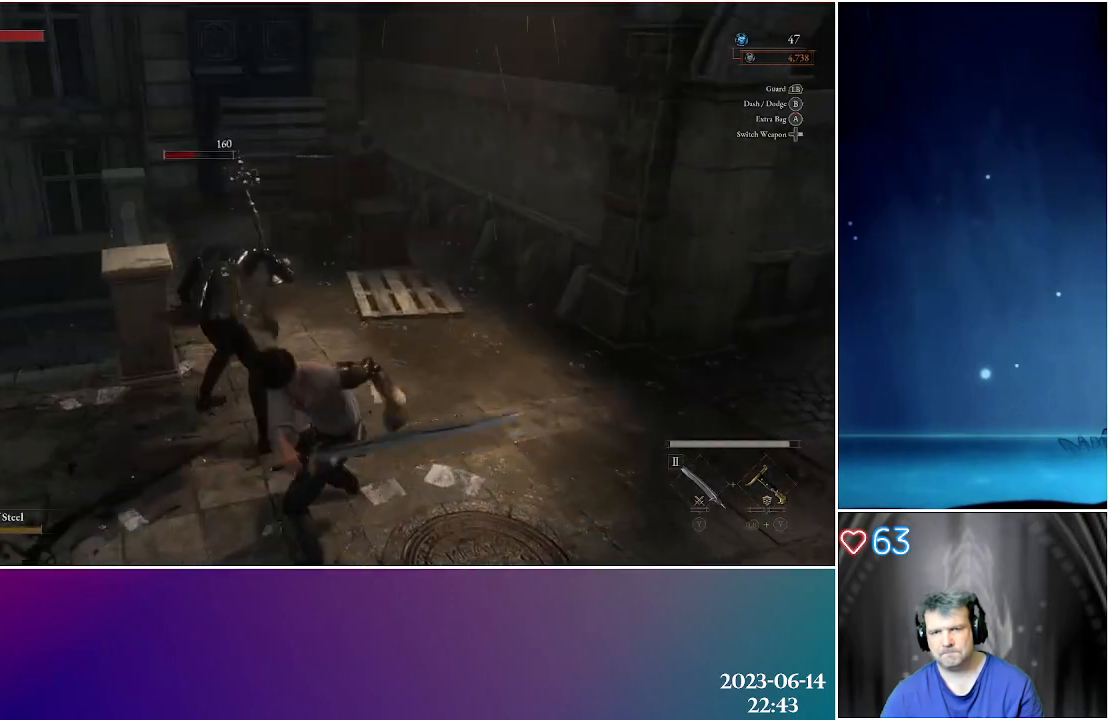
{"buttons": [], "left_stick": "center", "right_stick": "center", "events": [[50, "R1", "up"]]}
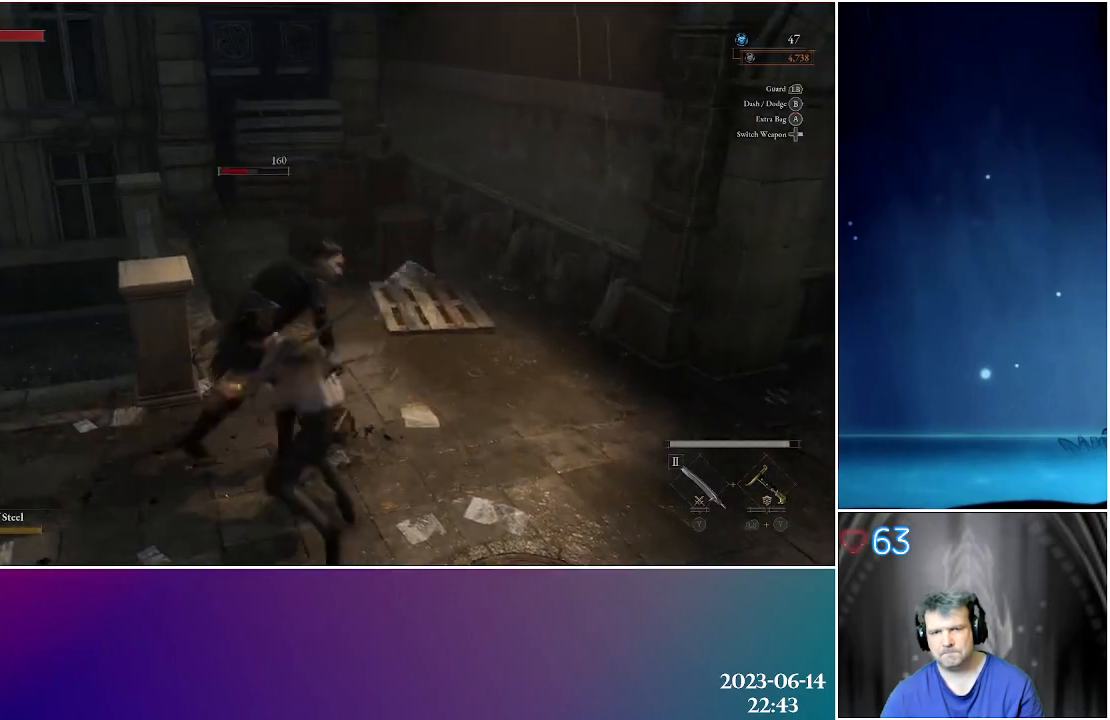
{"buttons": [], "left_stick": "center", "right_stick": "center", "events": [[83, "right_stick", "right"], [500, "right_stick", "center"]]}
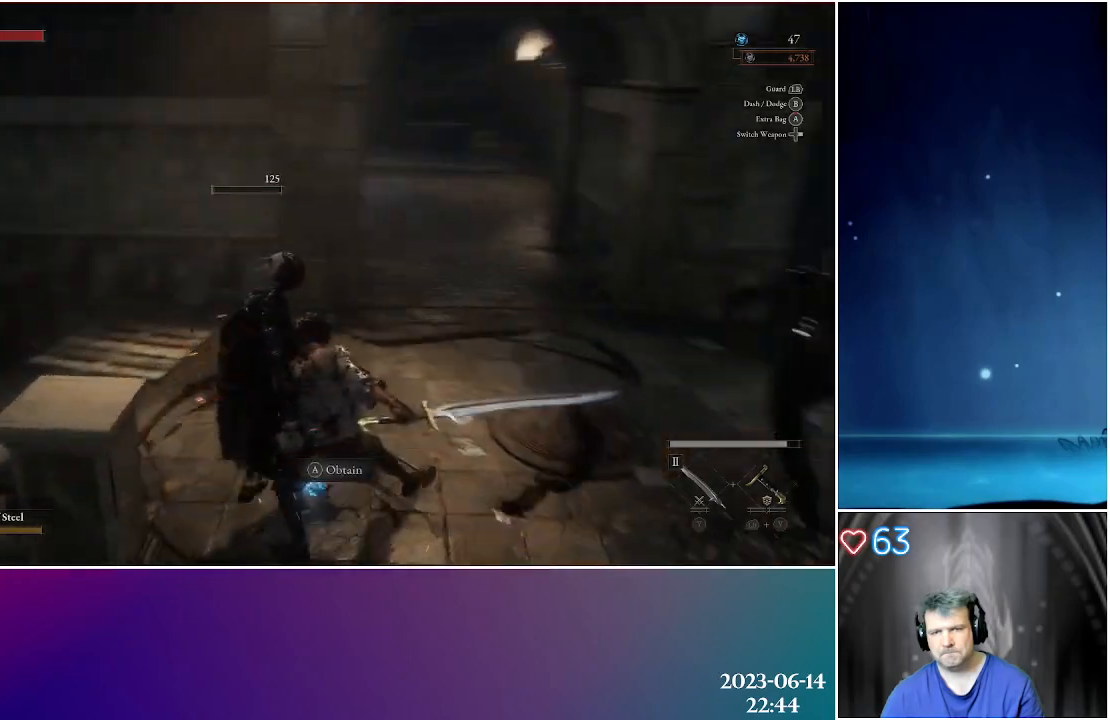
{"buttons": [], "left_stick": "up", "right_stick": "center", "events": [[267, "left_stick", "up"]]}
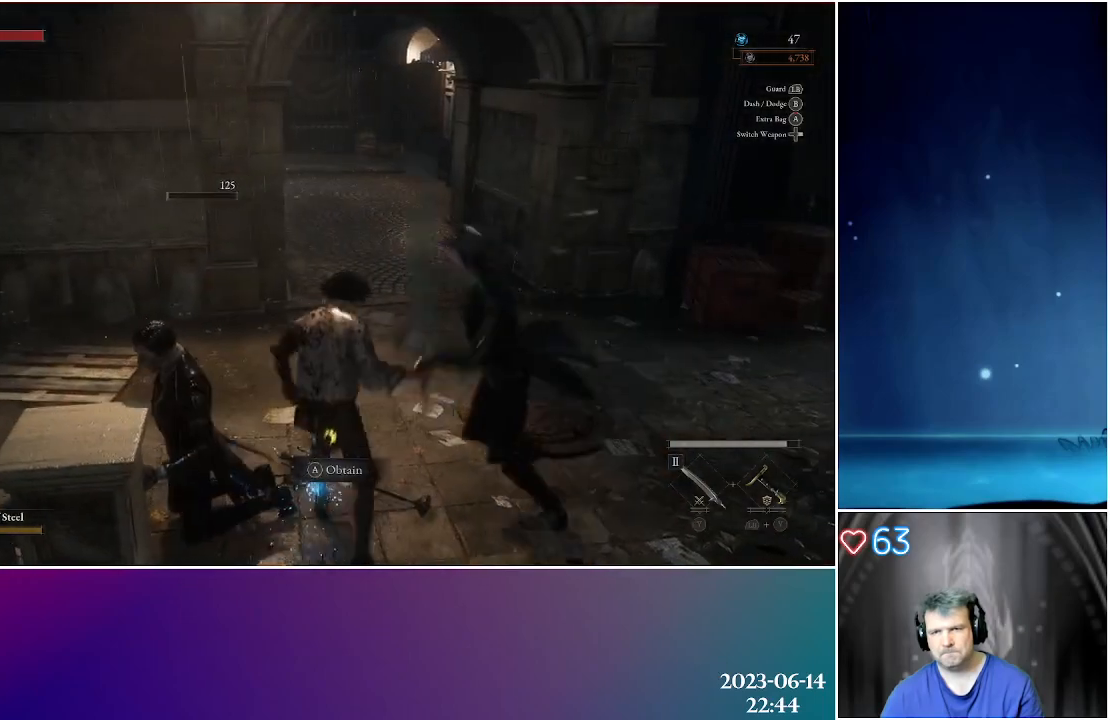
{"buttons": [], "left_stick": "right", "right_stick": "center", "events": [[367, "left_stick", "up-right"], [500, "left_stick", "right"]]}
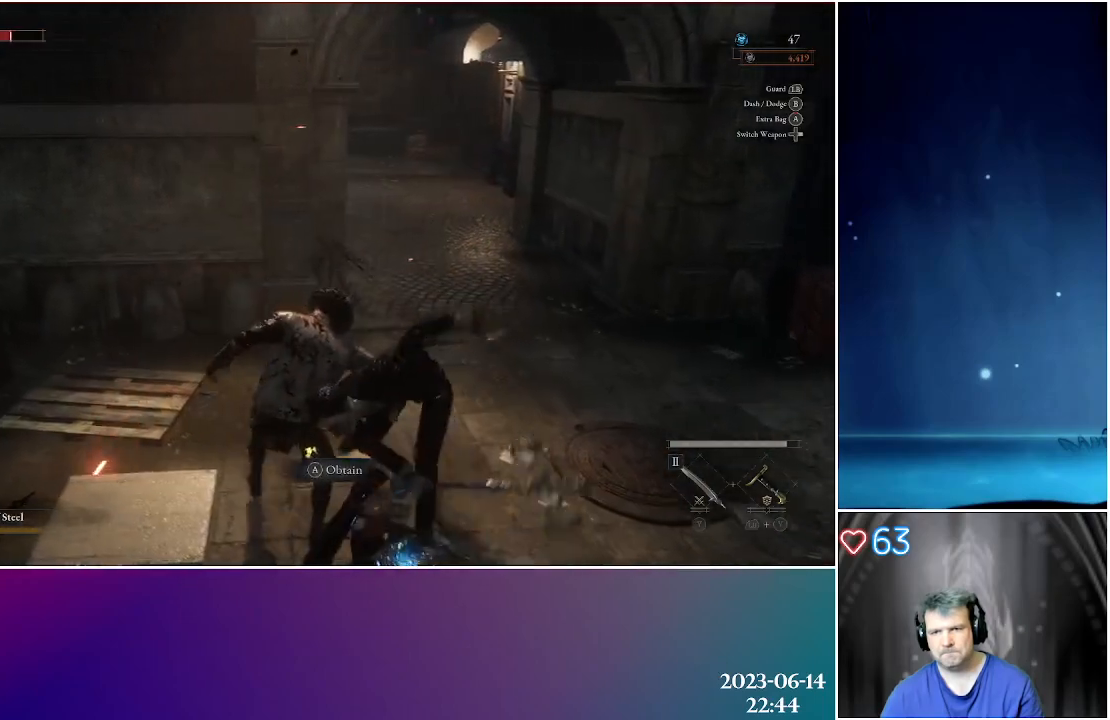
{"buttons": [], "left_stick": "right", "right_stick": "center", "events": [[367, "R2", "down"], [500, "R2", "up"]]}
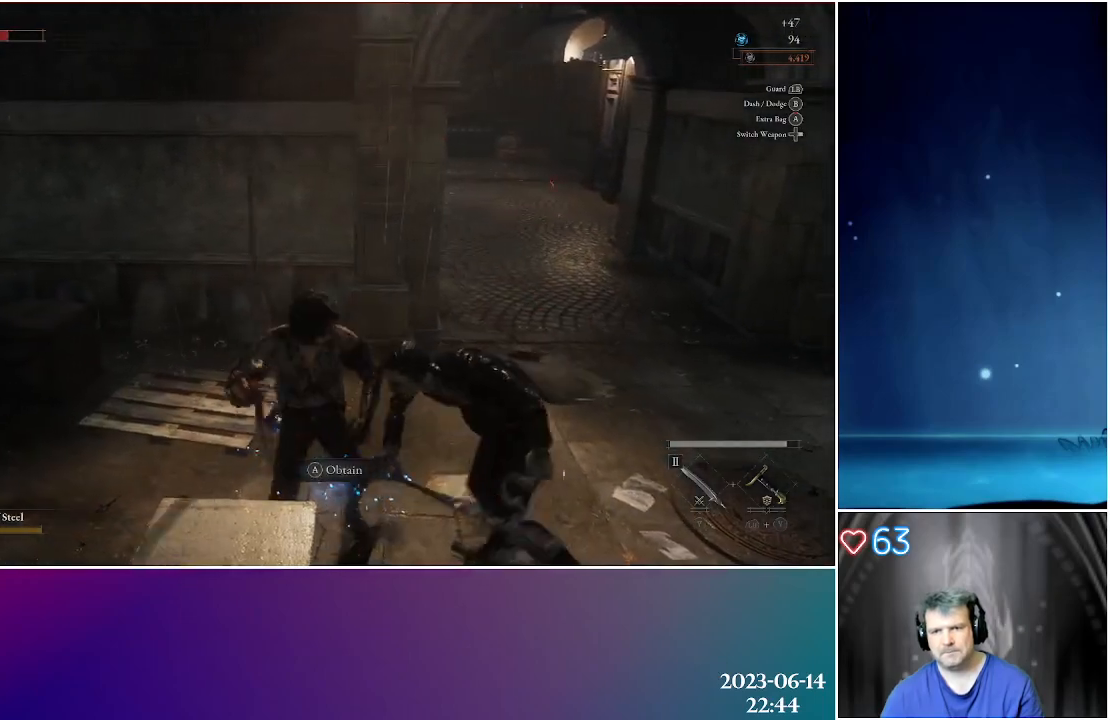
{"buttons": [], "left_stick": "right", "right_stick": "center", "events": [[50, "R2", "down"], [167, "R2", "up"], [267, "R2", "down"], [350, "R2", "up"]]}
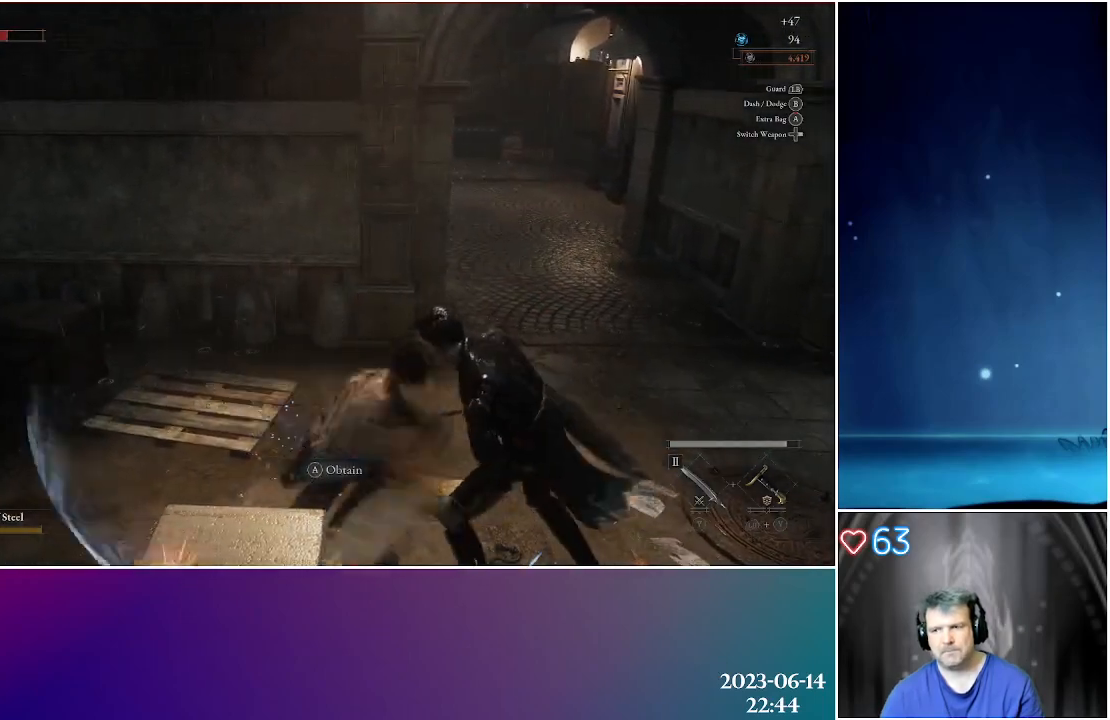
{"buttons": [], "left_stick": "right", "right_stick": "center", "events": [[333, "Y", "down"], [367, "R1", "down"], [433, "Y", "up"], [450, "R1", "up"]]}
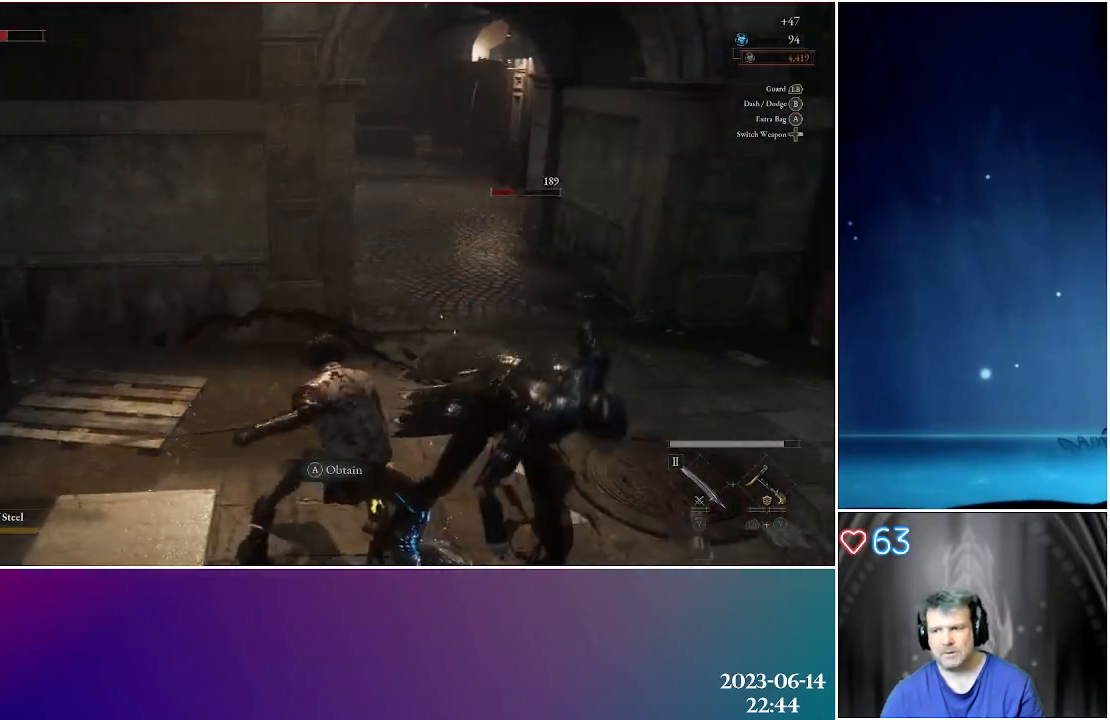
{"buttons": [], "left_stick": "center", "right_stick": "center", "events": [[50, "R1", "down"], [167, "R1", "up"], [433, "left_stick", "center"]]}
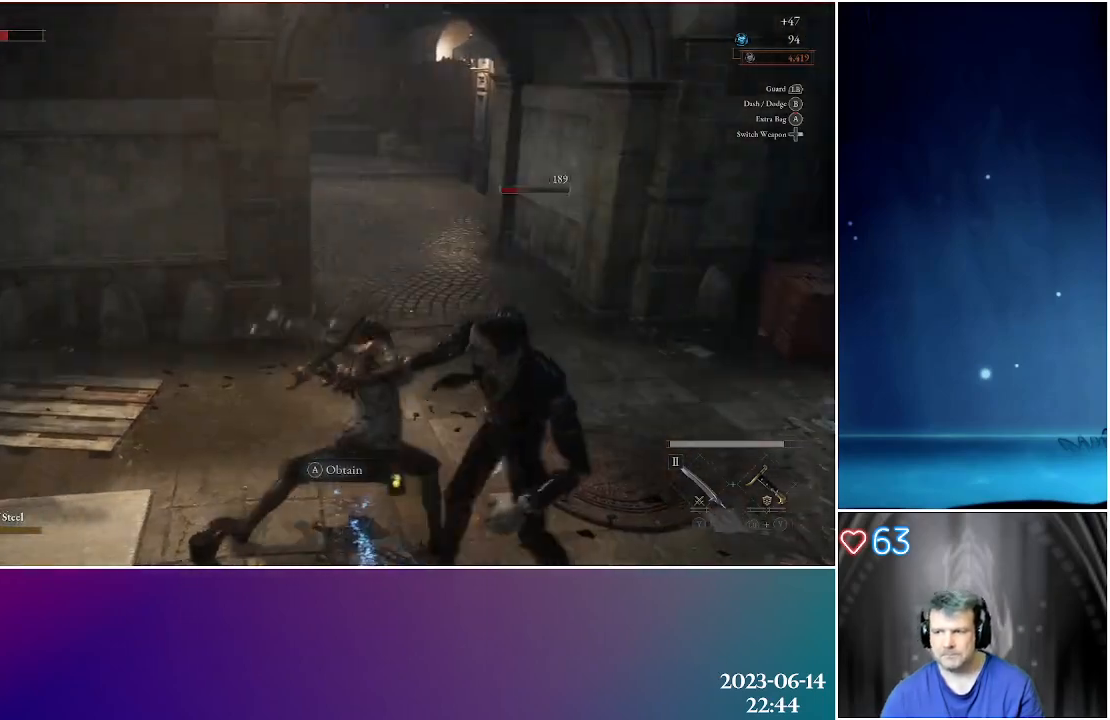
{"buttons": [], "left_stick": "center", "right_stick": "center", "events": []}